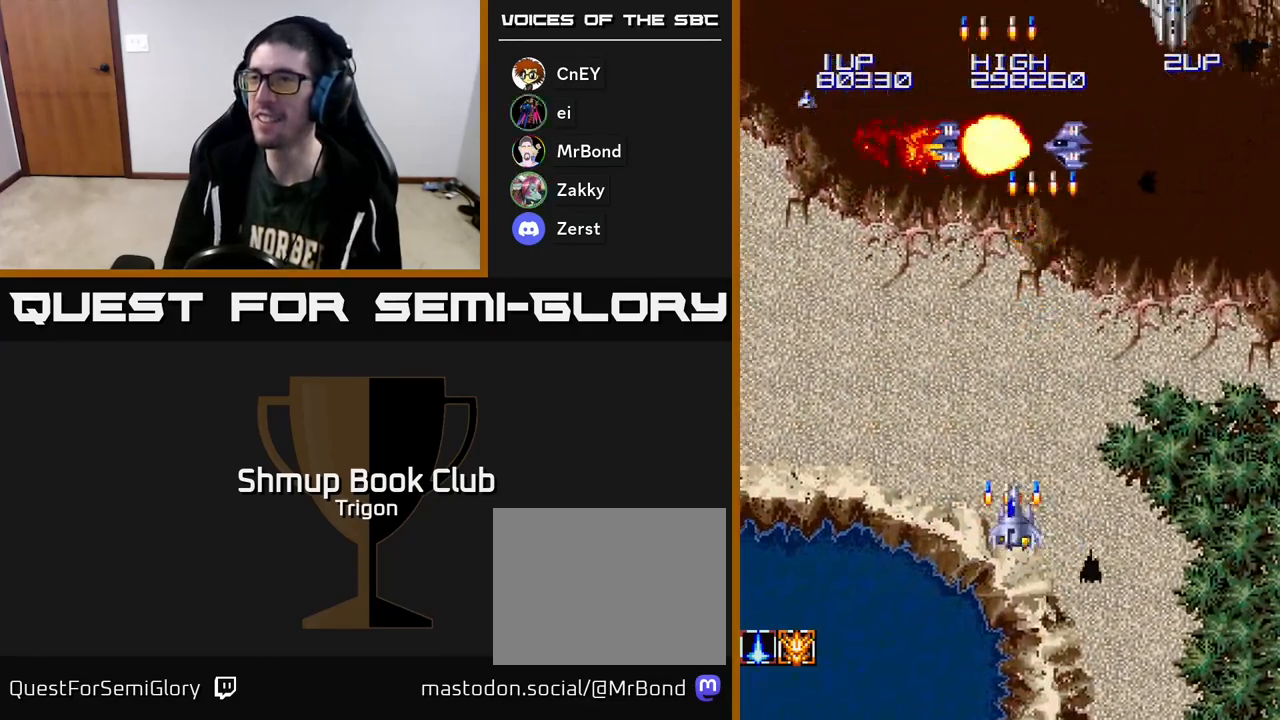
Gameplay with a controller (Xbox layout); each line is a JSON object with the inputs held at the frame after it. "events" lists button and stick changes between this image and that frame as [ms after this image, input, new state], when the widget could be followed in between. Not read: left_stick.
{"buttons": ["A", "DPAD_RIGHT"], "right_stick": "center", "events": [[100, "A", "up"], [200, "A", "down"], [233, "DPAD_RIGHT", "down"], [267, "A", "up"], [500, "A", "down"]]}
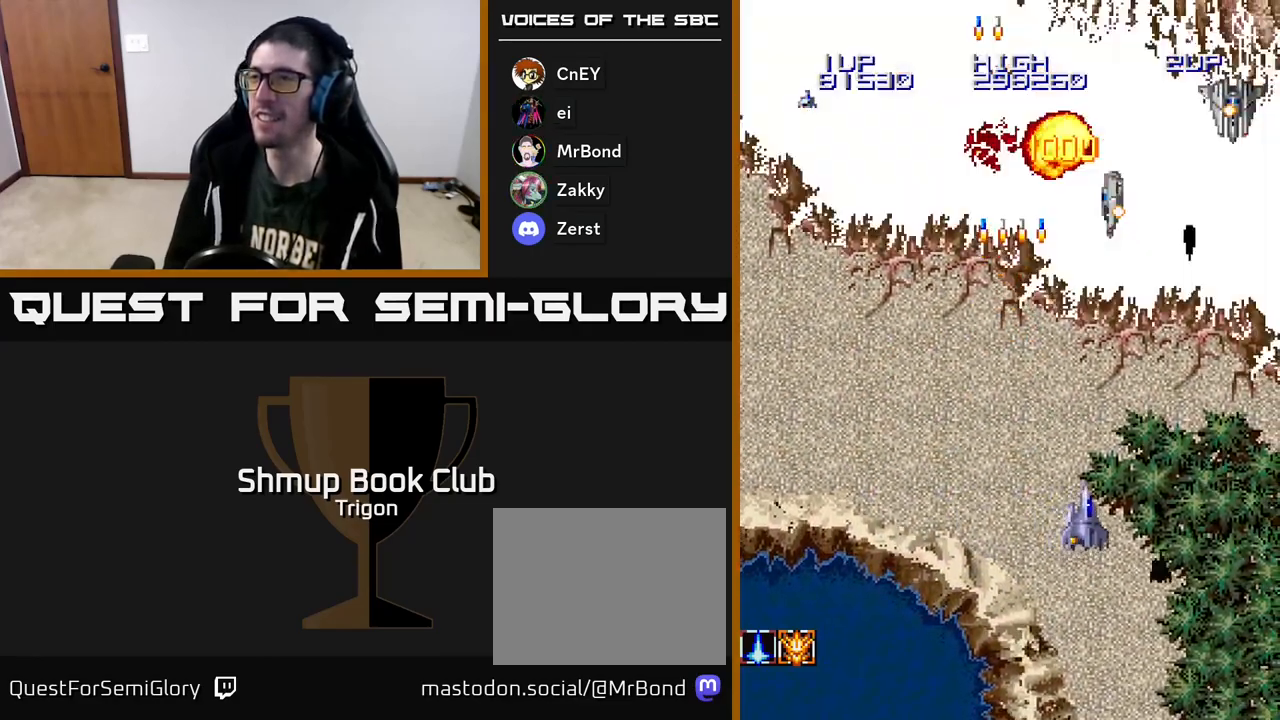
{"buttons": ["DPAD_RIGHT"], "right_stick": "center", "events": [[133, "A", "up"], [183, "A", "down"], [300, "A", "up"], [367, "A", "down"], [467, "A", "up"]]}
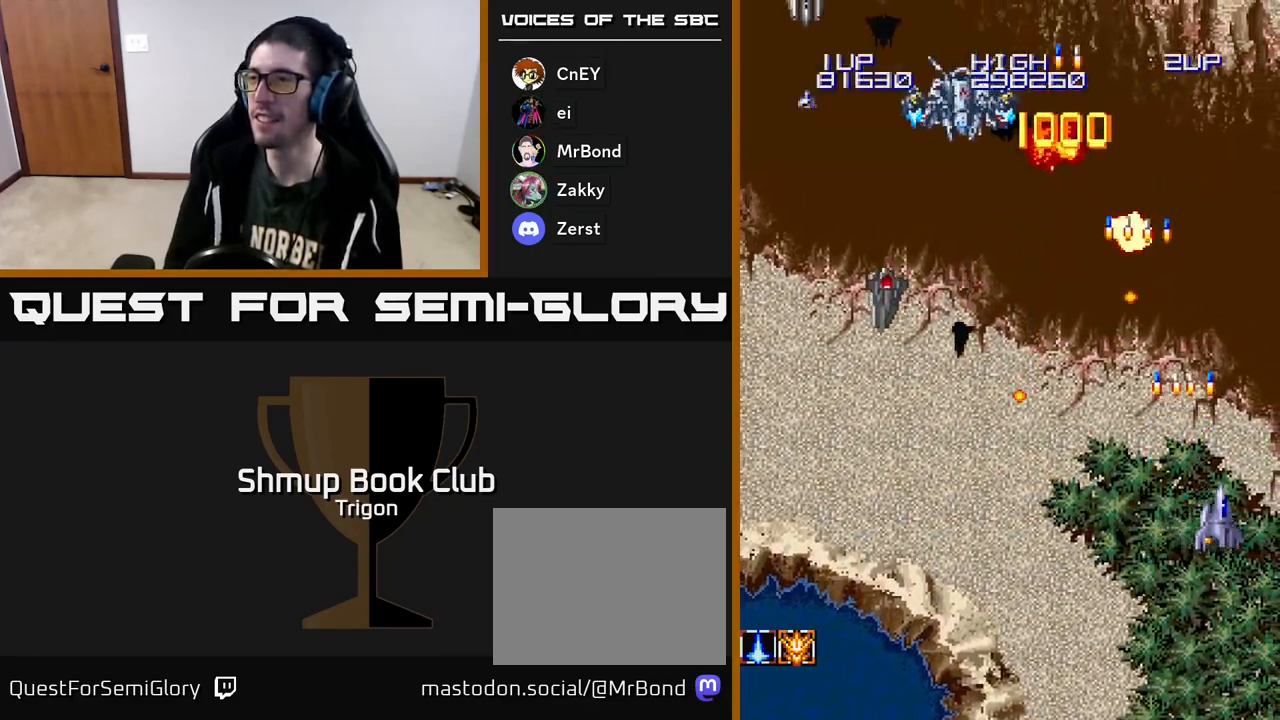
{"buttons": ["DPAD_LEFT"], "right_stick": "center", "events": [[100, "DPAD_RIGHT", "up"], [117, "A", "down"], [117, "DPAD_UP", "down"], [250, "A", "up"], [283, "DPAD_LEFT", "down"], [350, "DPAD_UP", "up"]]}
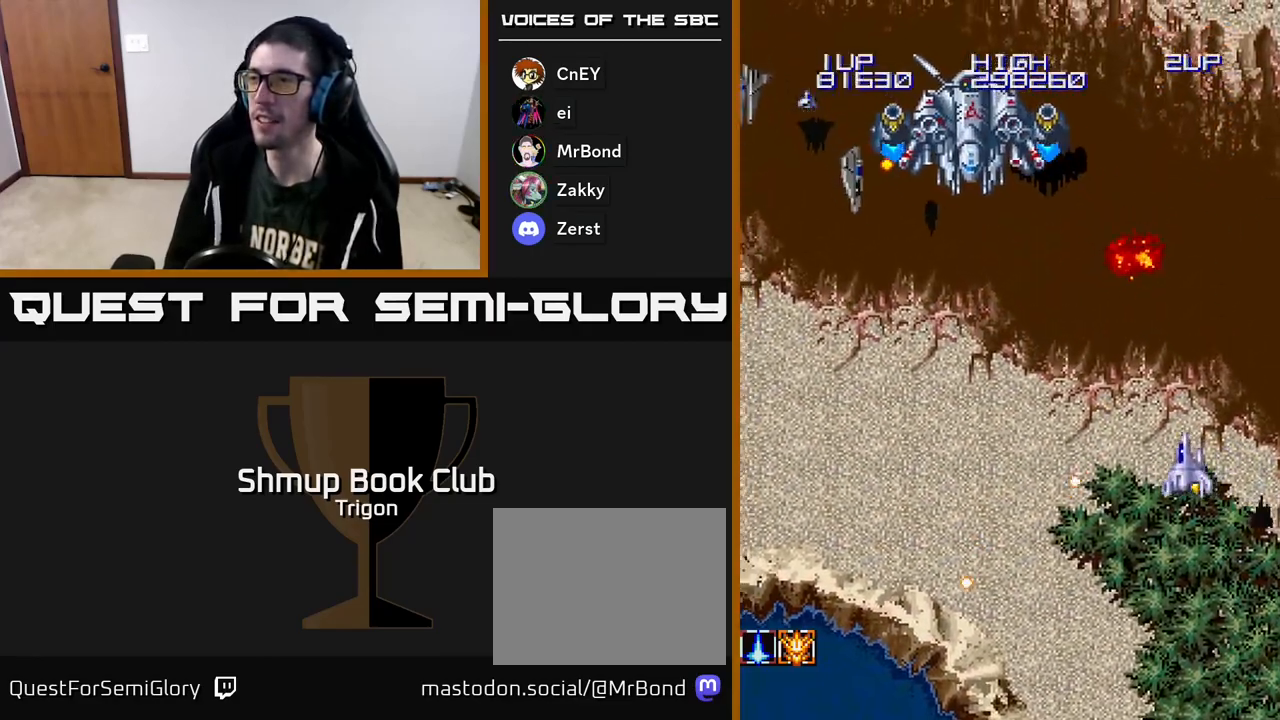
{"buttons": ["DPAD_LEFT"], "right_stick": "center", "events": [[100, "A", "down"], [183, "A", "up"], [250, "A", "down"], [317, "A", "up"], [350, "A", "down"], [367, "X", "down"], [450, "X", "up"], [467, "A", "up"]]}
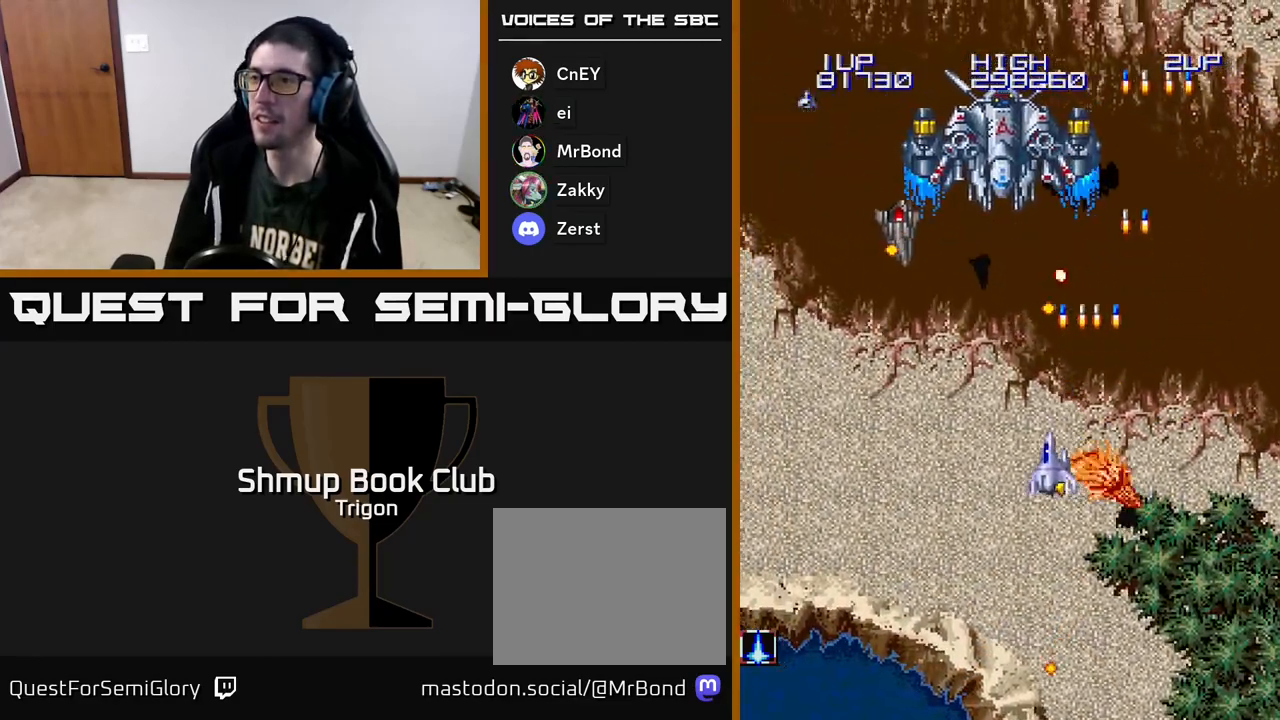
{"buttons": ["A", "DPAD_UP", "DPAD_LEFT"], "right_stick": "center", "events": [[17, "A", "down"], [33, "DPAD_UP", "down"], [100, "A", "up"], [167, "A", "down"], [183, "DPAD_UP", "up"], [250, "A", "up"], [300, "DPAD_DOWN", "down"], [317, "A", "down"], [400, "A", "up"], [467, "A", "down"], [467, "DPAD_DOWN", "up"], [500, "DPAD_UP", "down"]]}
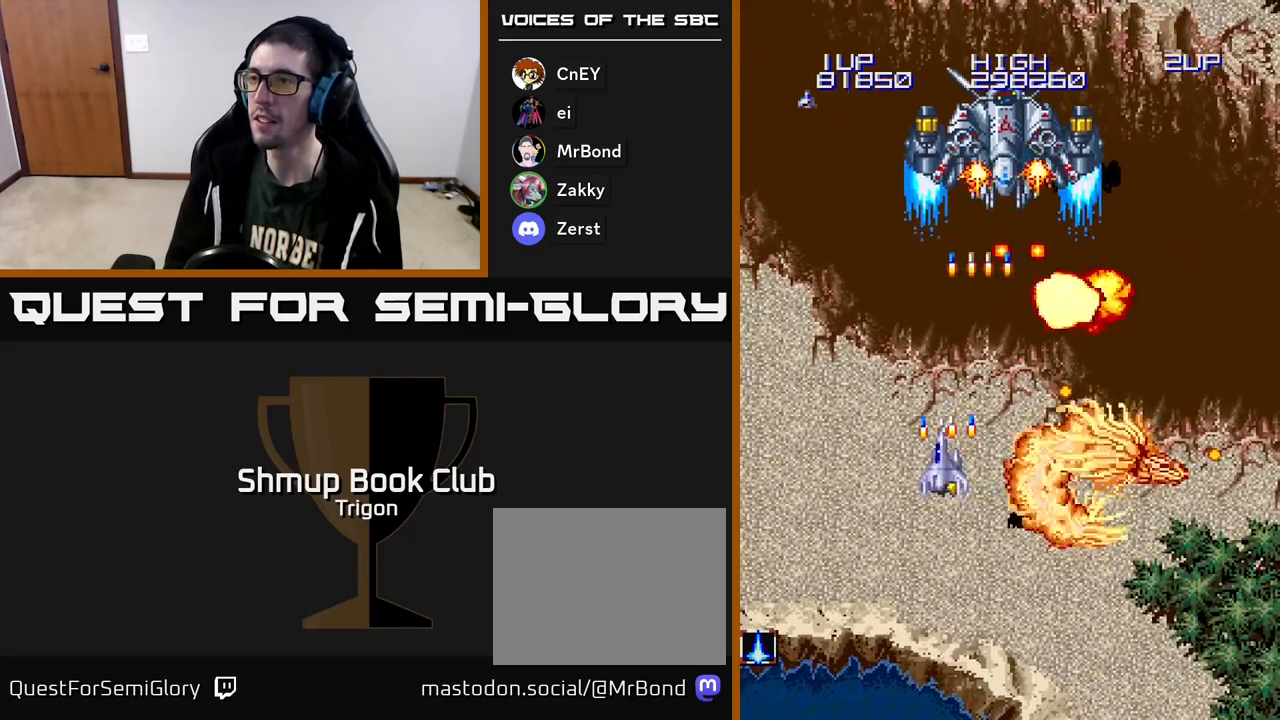
{"buttons": ["A", "DPAD_UP", "DPAD_LEFT"], "right_stick": "center"}
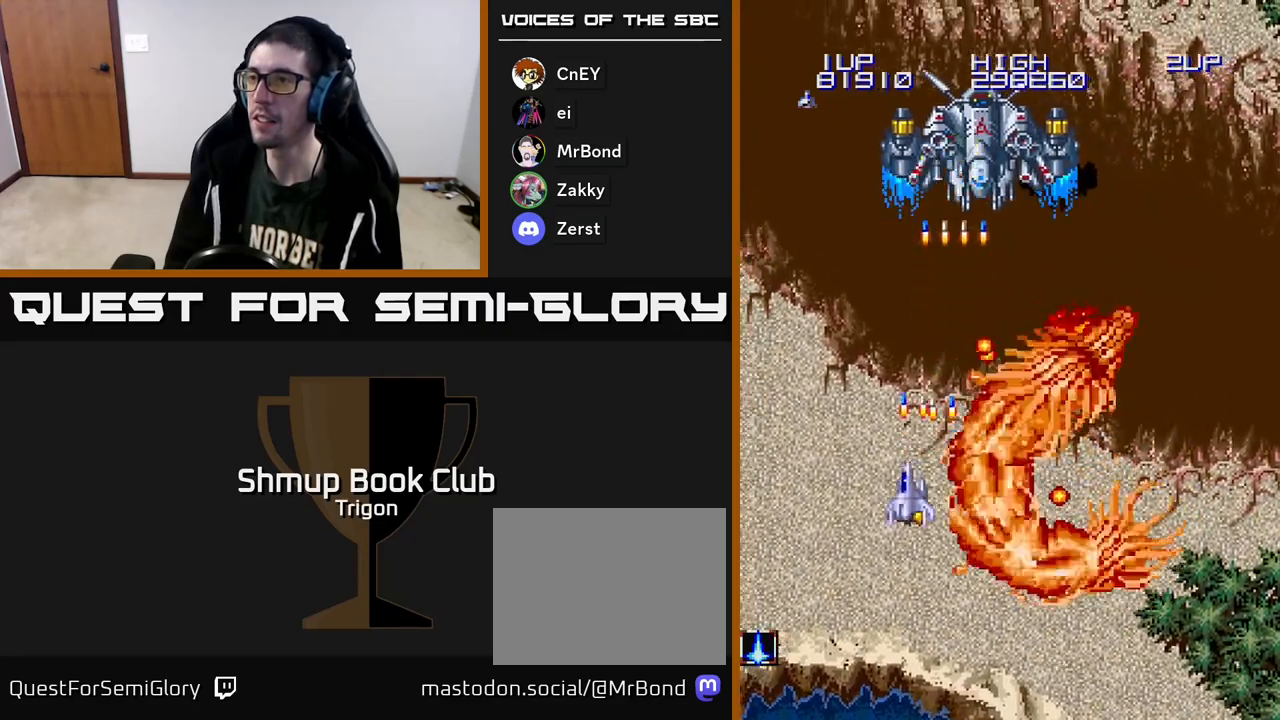
{"buttons": ["DPAD_RIGHT"], "right_stick": "center", "events": [[17, "A", "up"], [83, "A", "down"], [183, "A", "up"], [250, "A", "down"], [267, "DPAD_LEFT", "up"], [317, "DPAD_RIGHT", "down"], [350, "A", "up"], [400, "DPAD_UP", "up"], [417, "A", "down"], [500, "A", "up"]]}
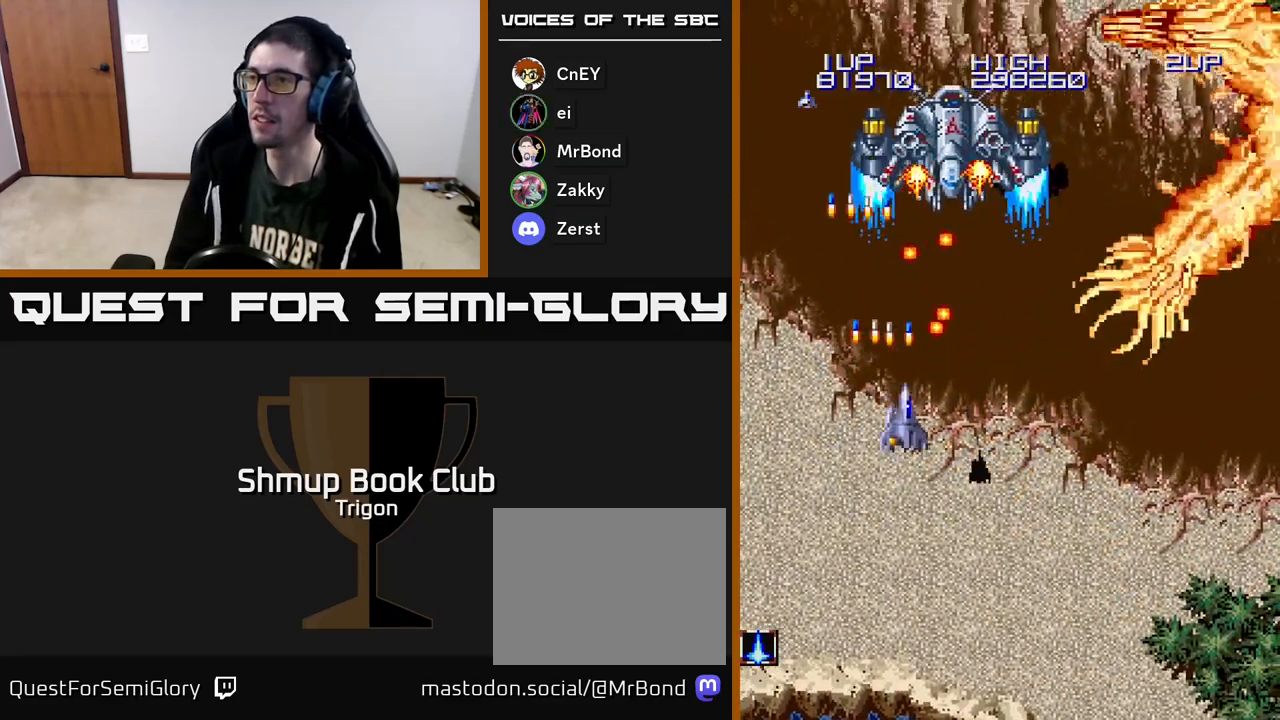
{"buttons": ["DPAD_DOWN", "DPAD_RIGHT"], "right_stick": "center", "events": [[17, "DPAD_DOWN", "down"], [67, "A", "down"], [83, "DPAD_RIGHT", "up"], [150, "A", "up"], [217, "A", "down"], [217, "DPAD_RIGHT", "down"], [317, "A", "up"], [350, "A", "down"], [483, "A", "up"]]}
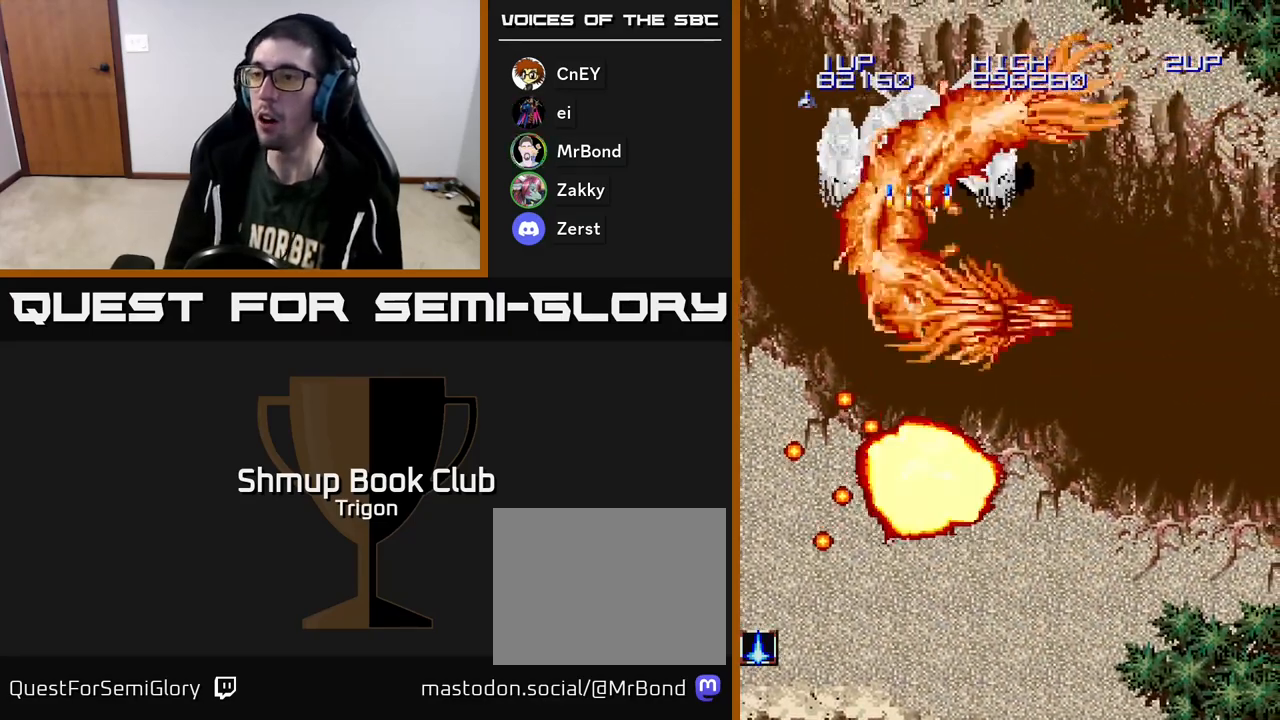
{"buttons": ["A"], "right_stick": "center", "events": [[17, "A", "down"], [117, "A", "up"], [167, "A", "down"], [167, "DPAD_DOWN", "up"], [217, "DPAD_RIGHT", "up"], [367, "A", "up"], [500, "A", "down"]]}
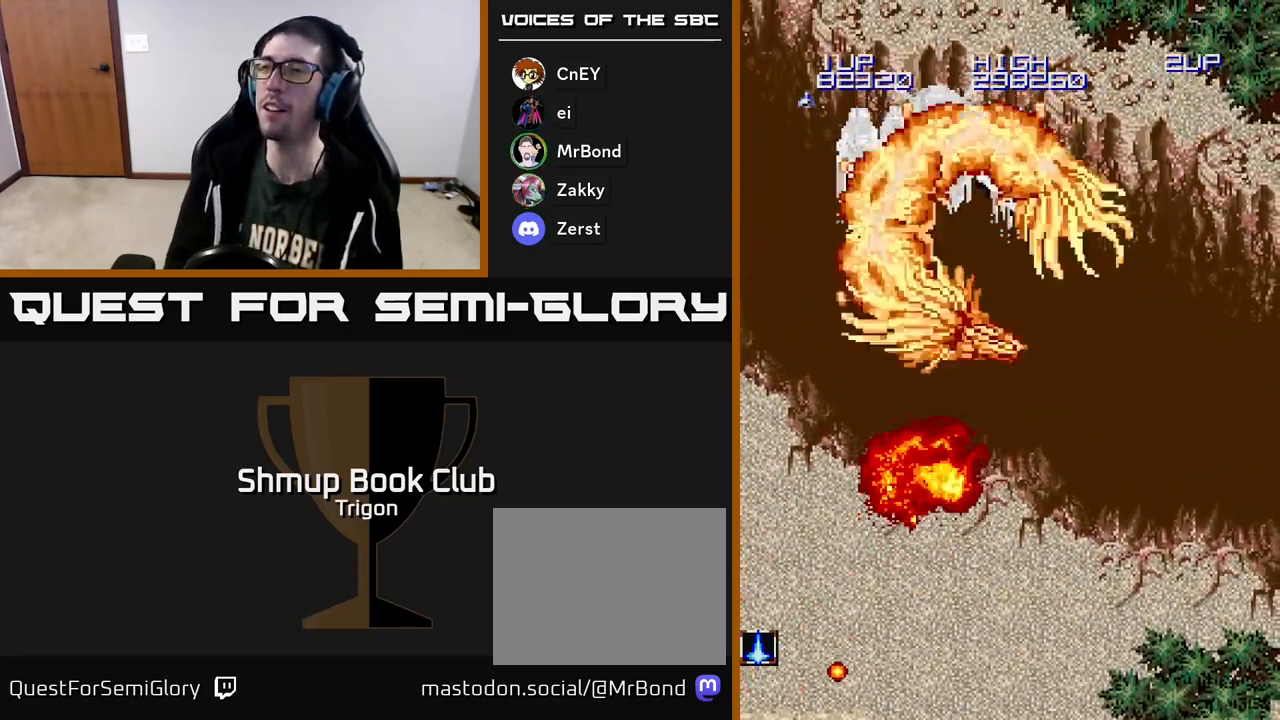
{"buttons": [], "right_stick": "center", "events": [[167, "A", "up"]]}
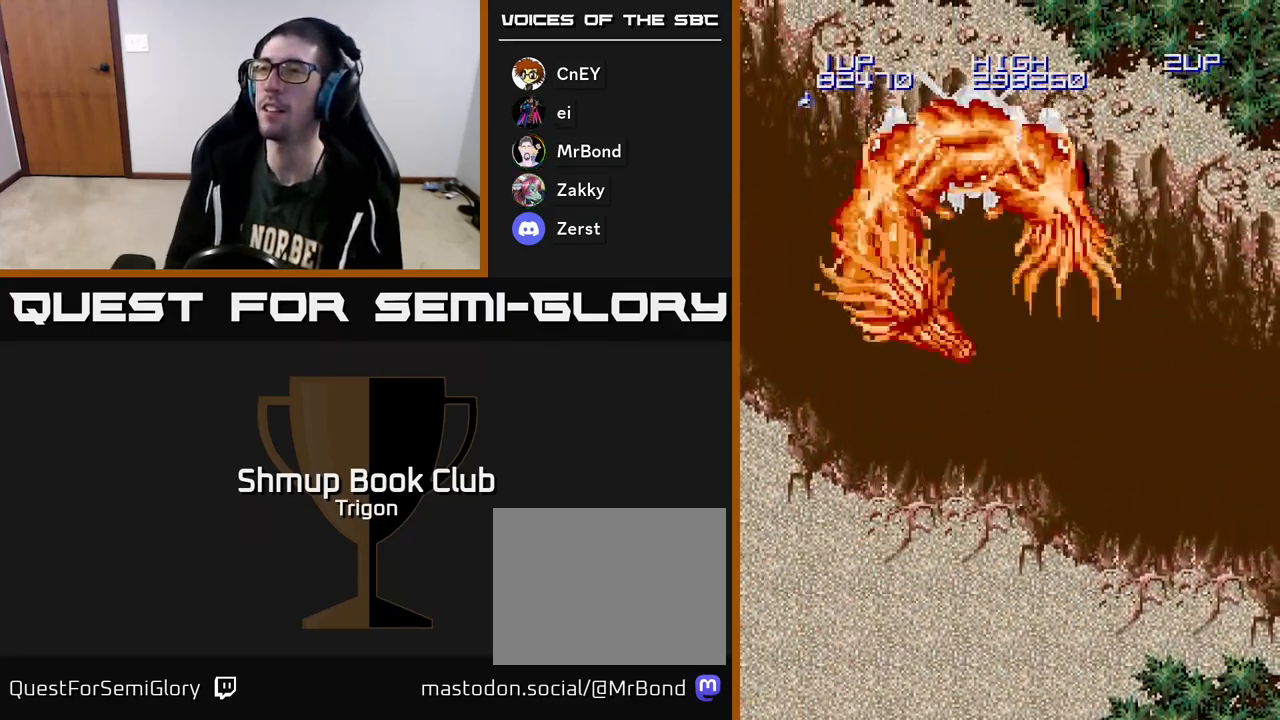
{"buttons": [], "right_stick": "center", "events": []}
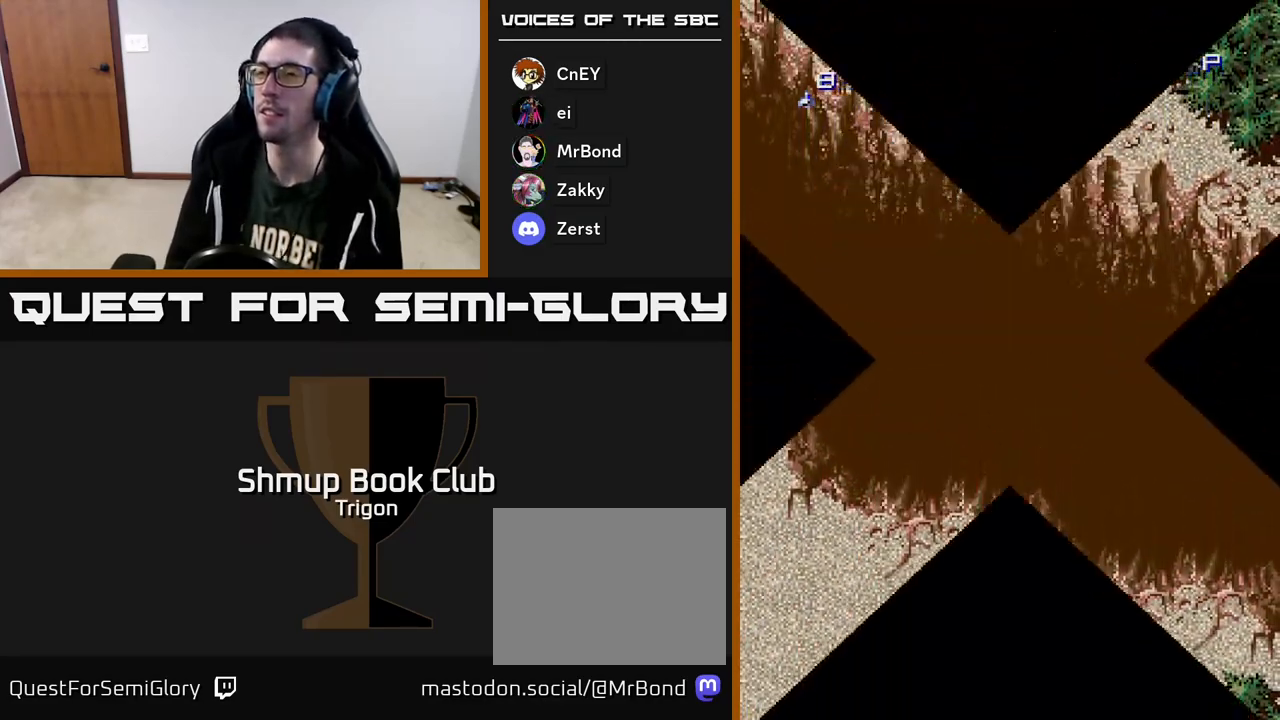
{"buttons": [], "right_stick": "center", "events": []}
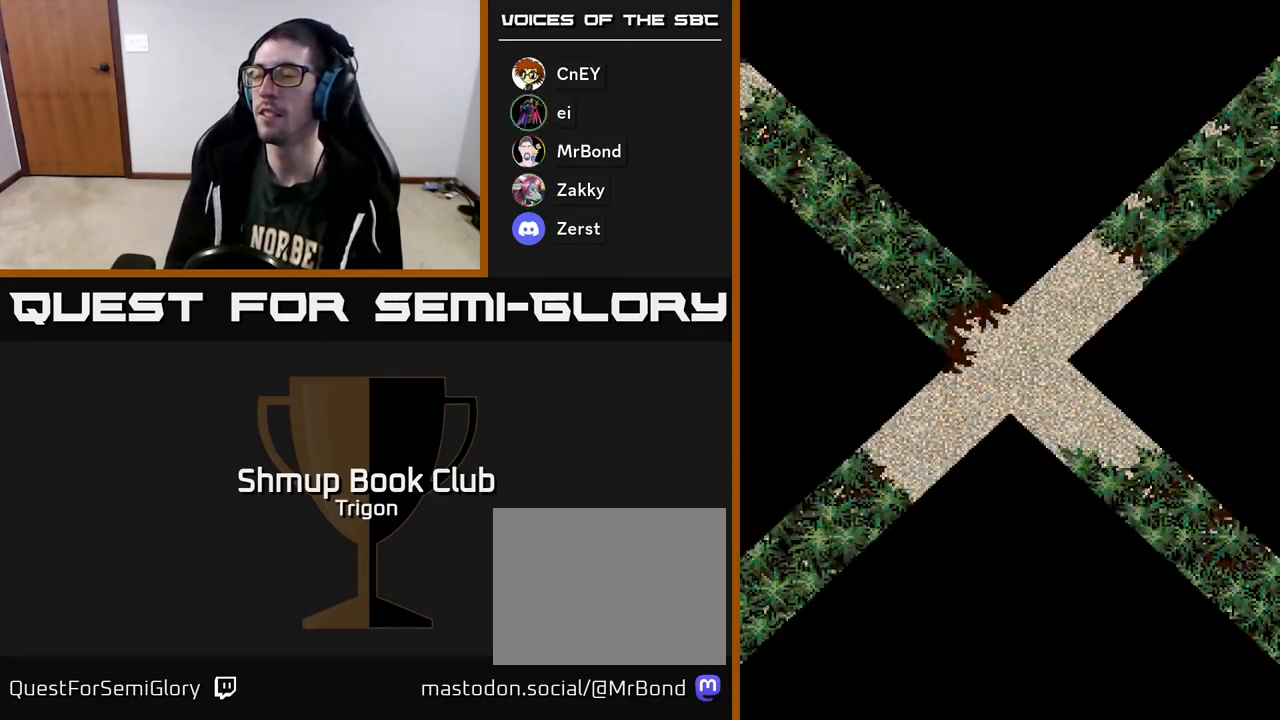
{"buttons": [], "right_stick": "center", "events": [[183, "A", "down"], [283, "A", "up"]]}
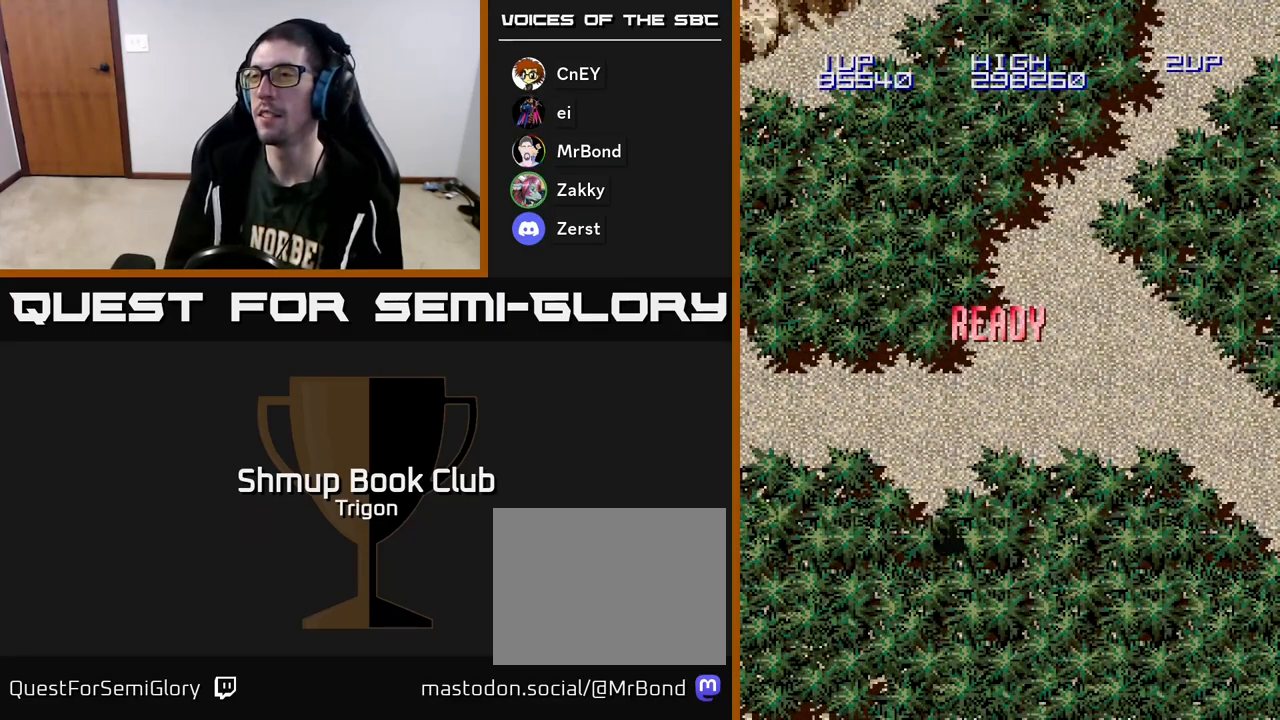
{"buttons": ["A"], "right_stick": "center", "events": [[467, "A", "down"]]}
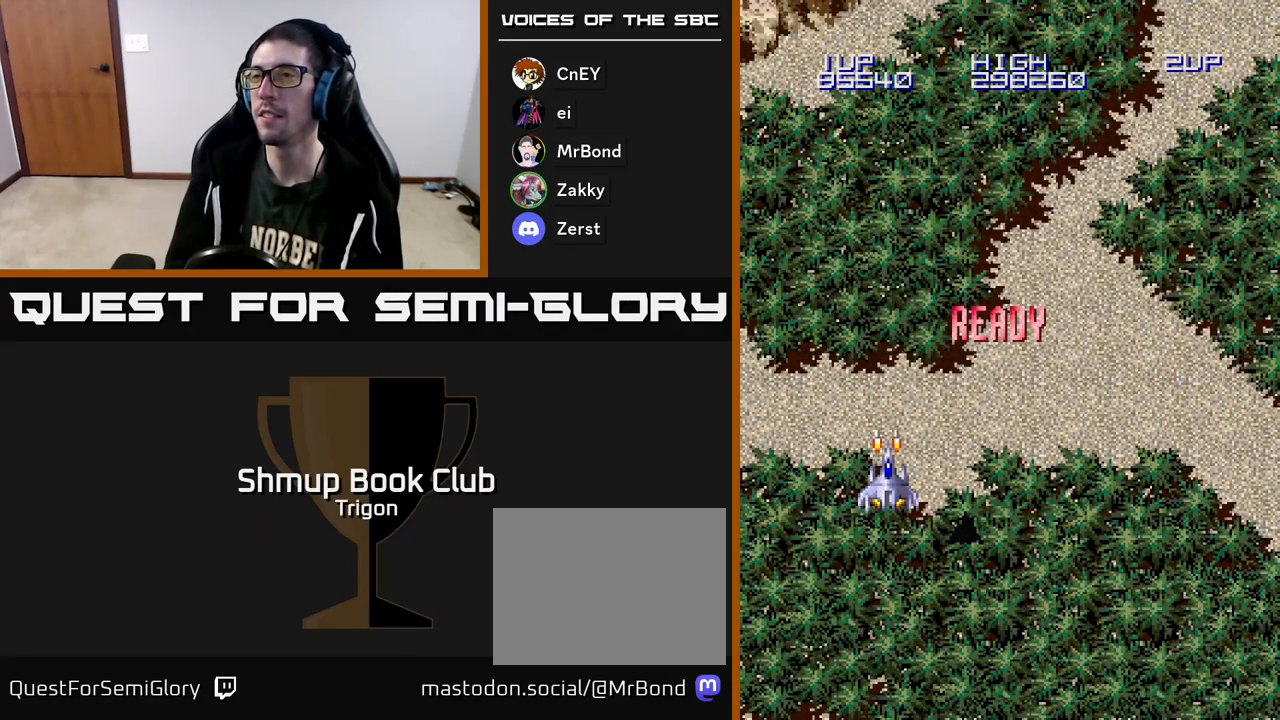
{"buttons": [], "right_stick": "center", "events": [[167, "A", "up"], [283, "A", "down"], [433, "A", "up"]]}
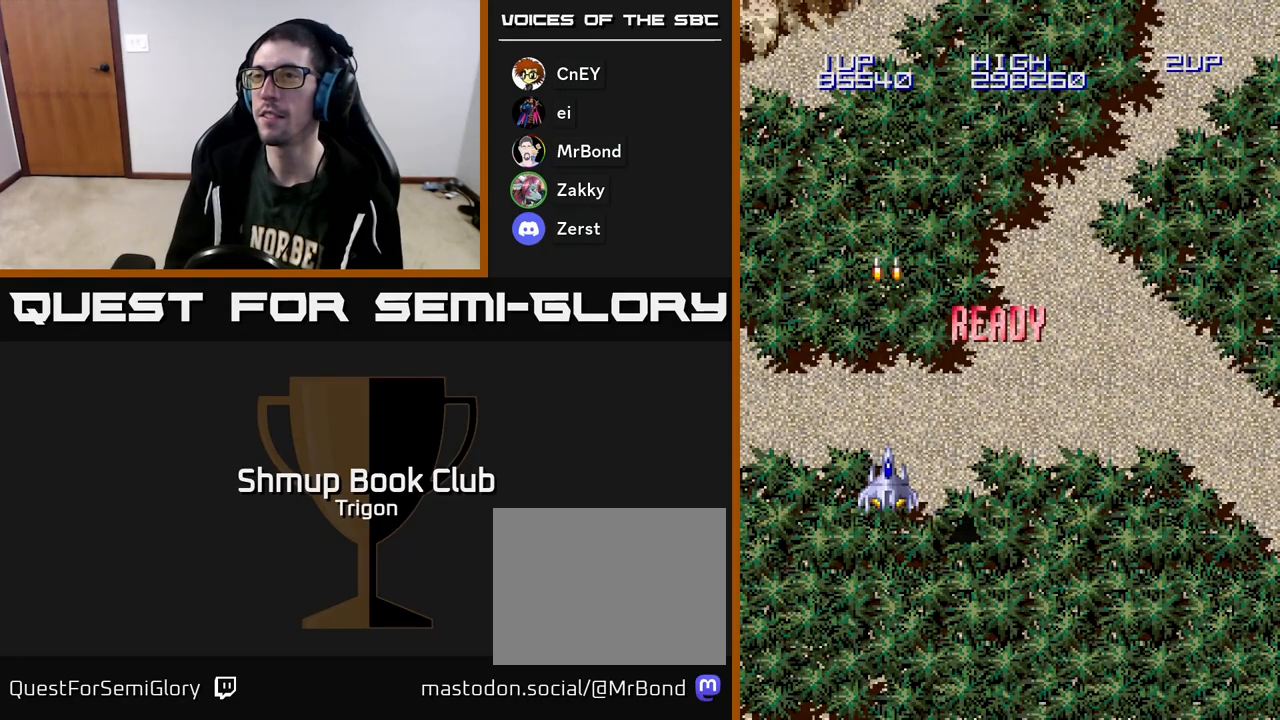
{"buttons": [], "right_stick": "center", "events": [[33, "A", "down"], [183, "A", "up"], [317, "A", "down"], [450, "A", "up"]]}
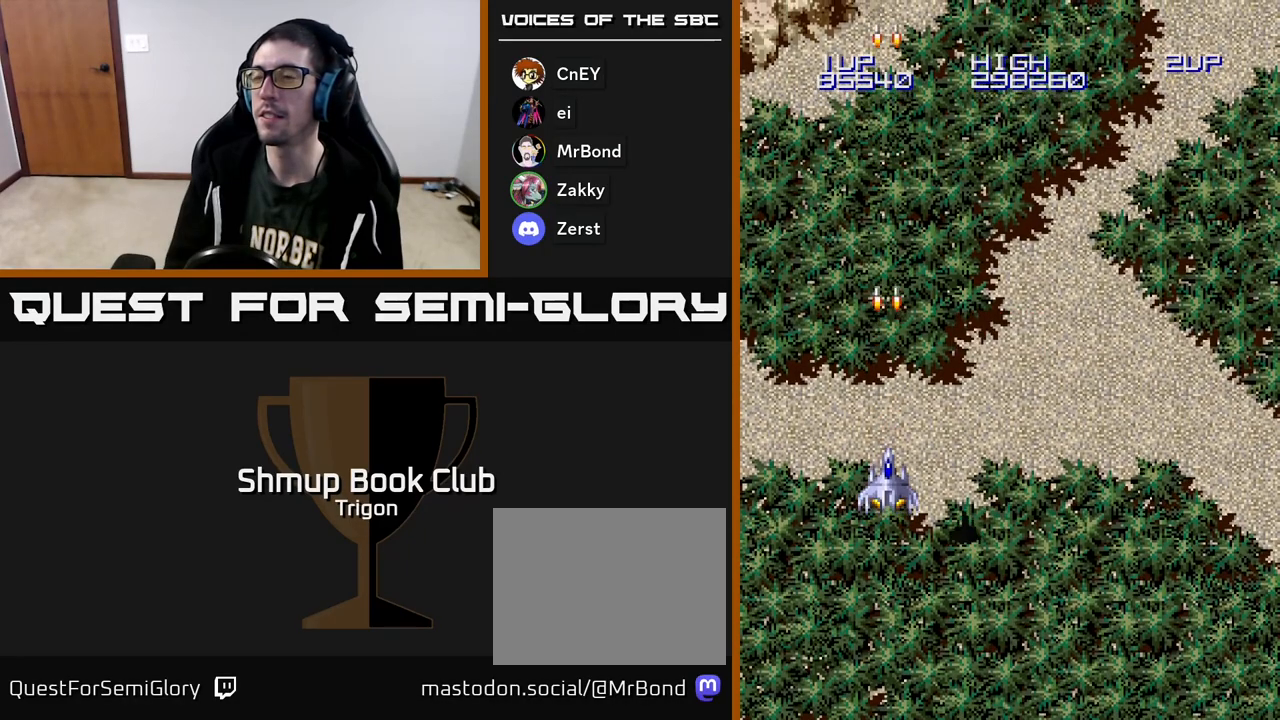
{"buttons": [], "right_stick": "center", "events": [[67, "A", "down"], [200, "A", "up"], [317, "A", "down"], [450, "A", "up"]]}
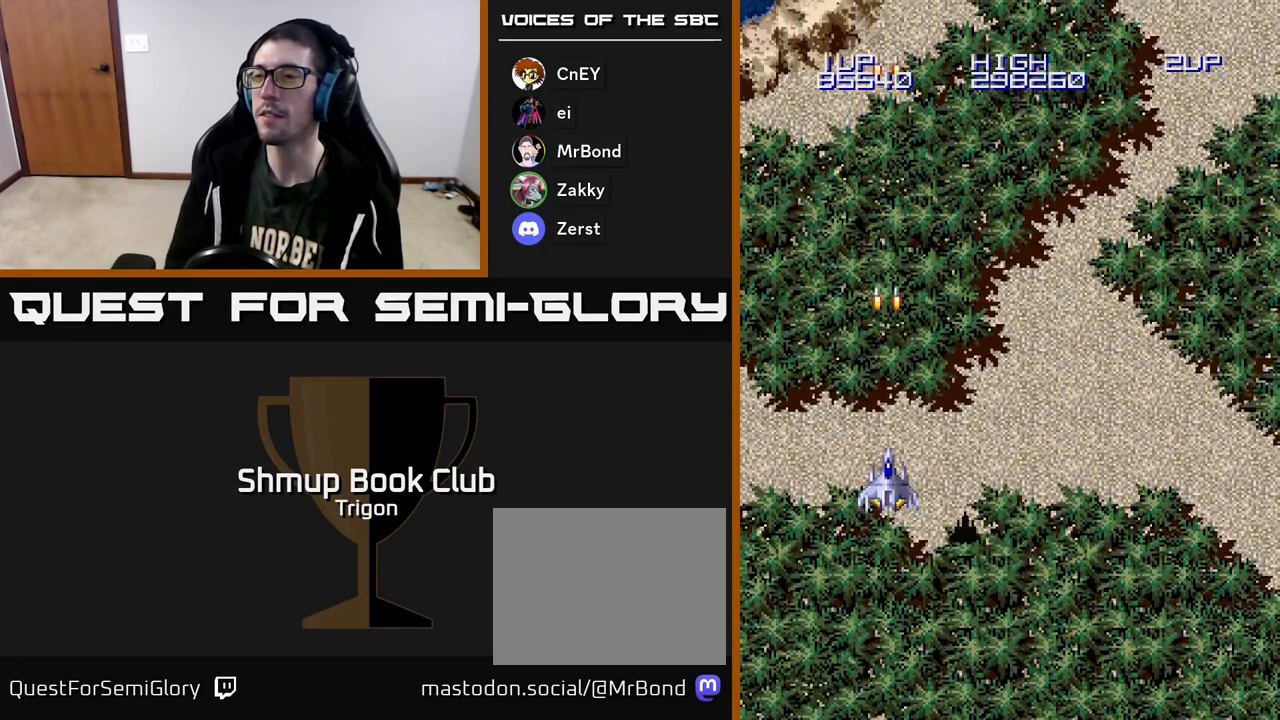
{"buttons": [], "right_stick": "center", "events": [[67, "A", "down"], [200, "A", "up"], [350, "A", "down"], [450, "A", "up"]]}
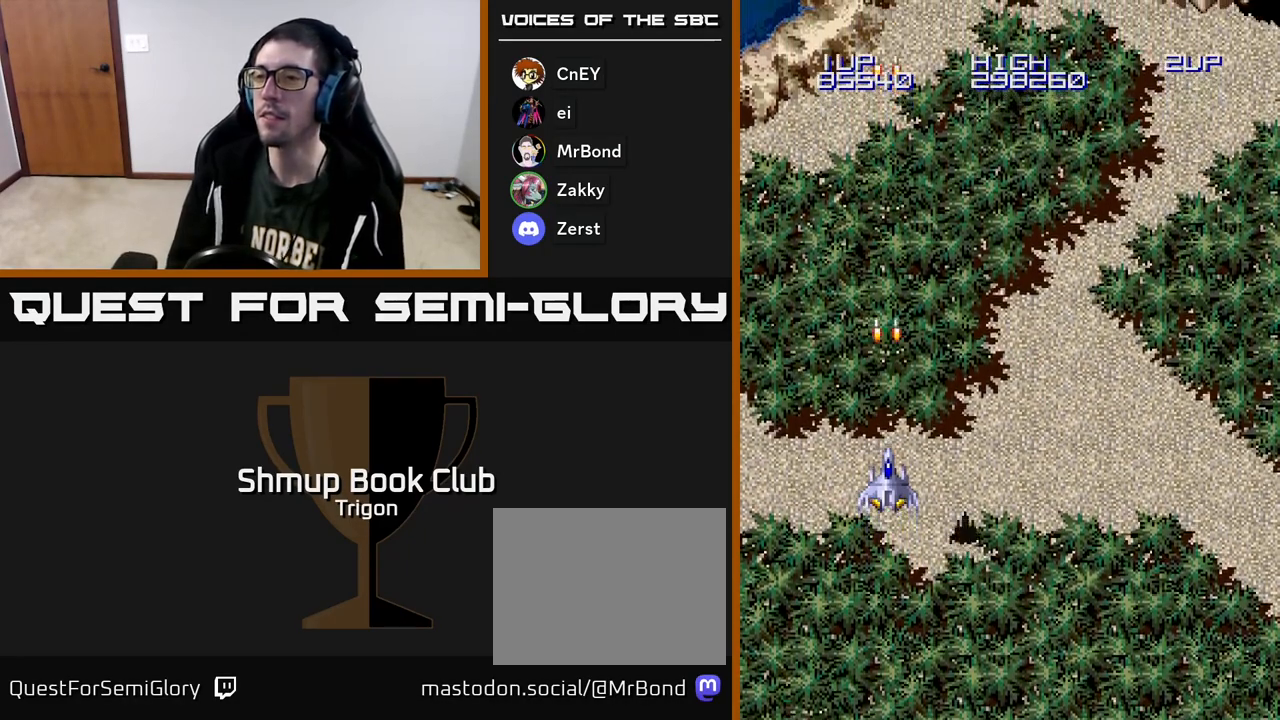
{"buttons": [], "right_stick": "center", "events": [[83, "A", "down"], [250, "A", "up"], [350, "A", "down"], [483, "A", "up"]]}
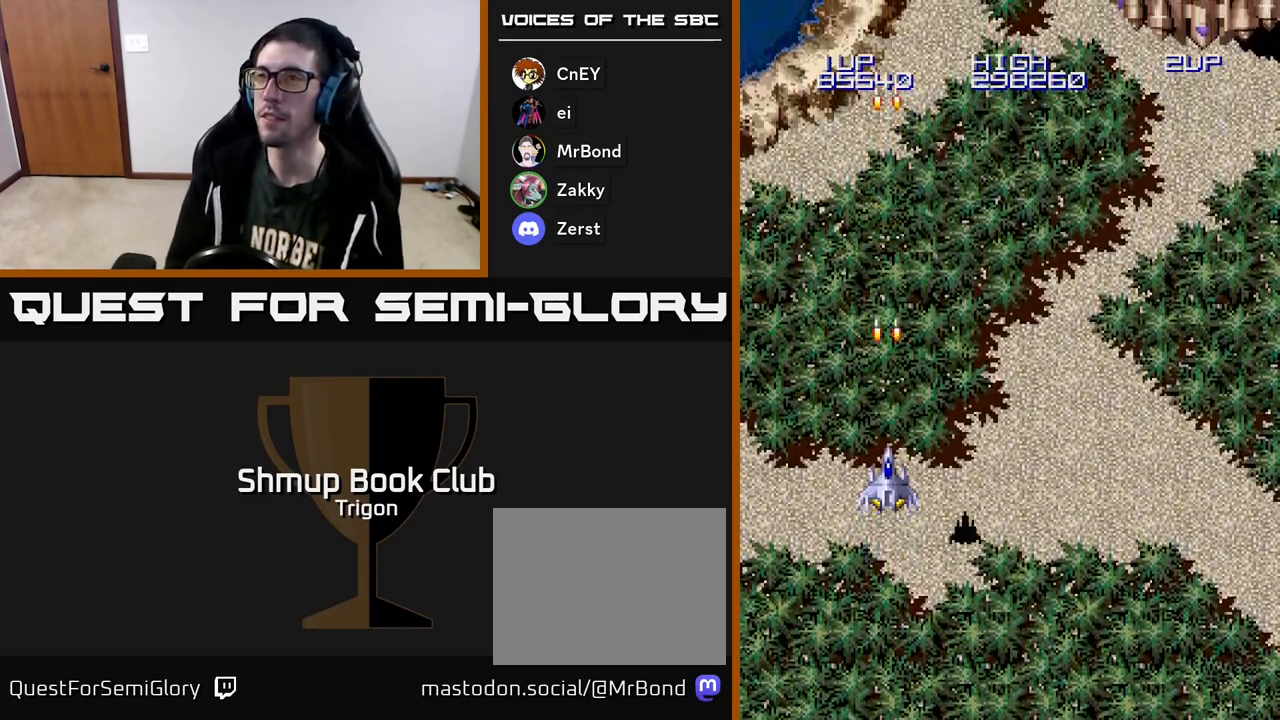
{"buttons": ["A", "DPAD_RIGHT"], "right_stick": "center", "events": [[133, "A", "down"], [267, "A", "up"], [383, "DPAD_RIGHT", "down"], [483, "A", "down"]]}
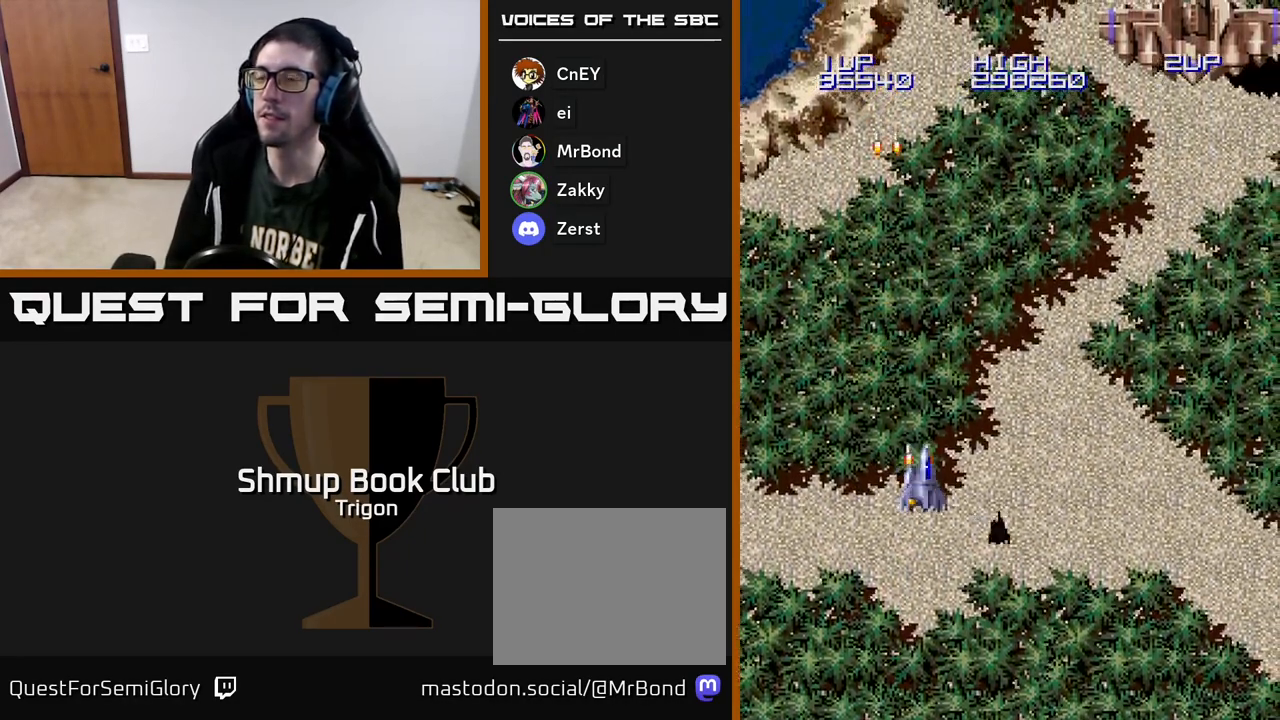
{"buttons": ["A", "DPAD_UP", "DPAD_RIGHT"], "right_stick": "center", "events": [[83, "A", "up"], [267, "A", "down"], [400, "A", "up"], [467, "DPAD_UP", "down"], [500, "A", "down"]]}
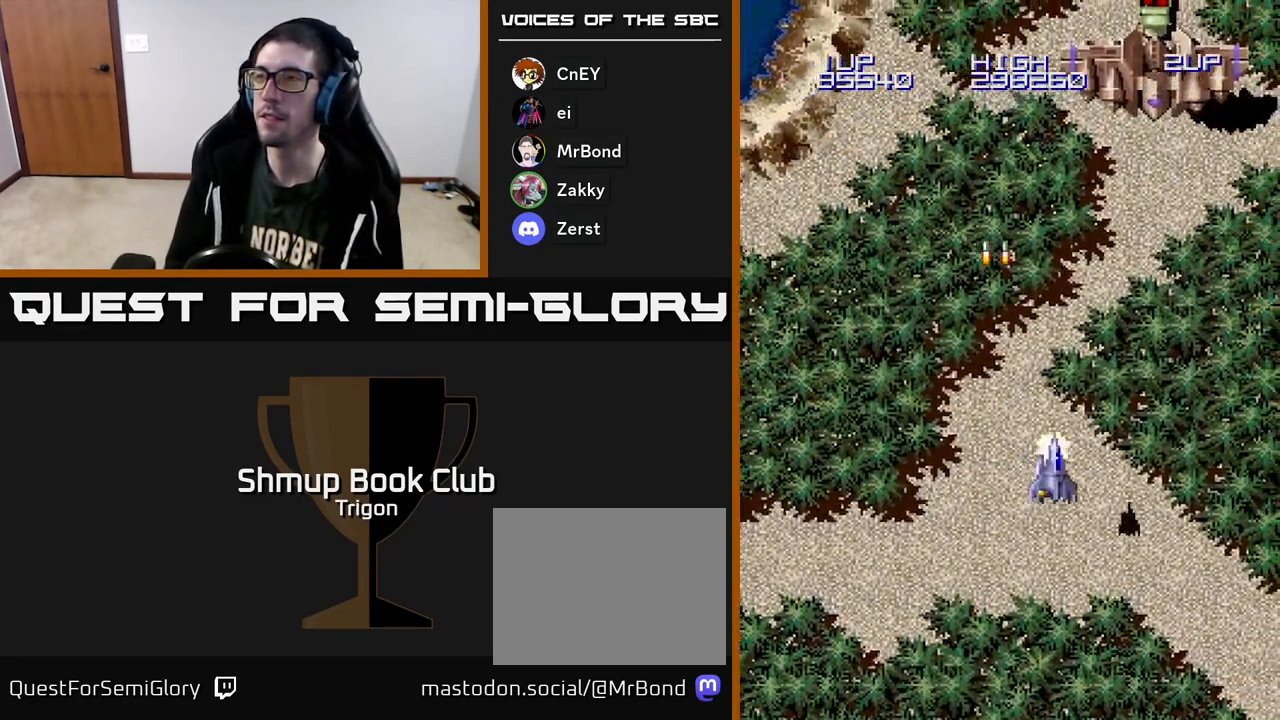
{"buttons": ["A", "DPAD_UP"], "right_stick": "center", "events": [[100, "A", "up"], [233, "A", "down"], [333, "A", "up"], [350, "DPAD_RIGHT", "up"], [400, "A", "down"], [433, "A", "up"], [483, "A", "down"]]}
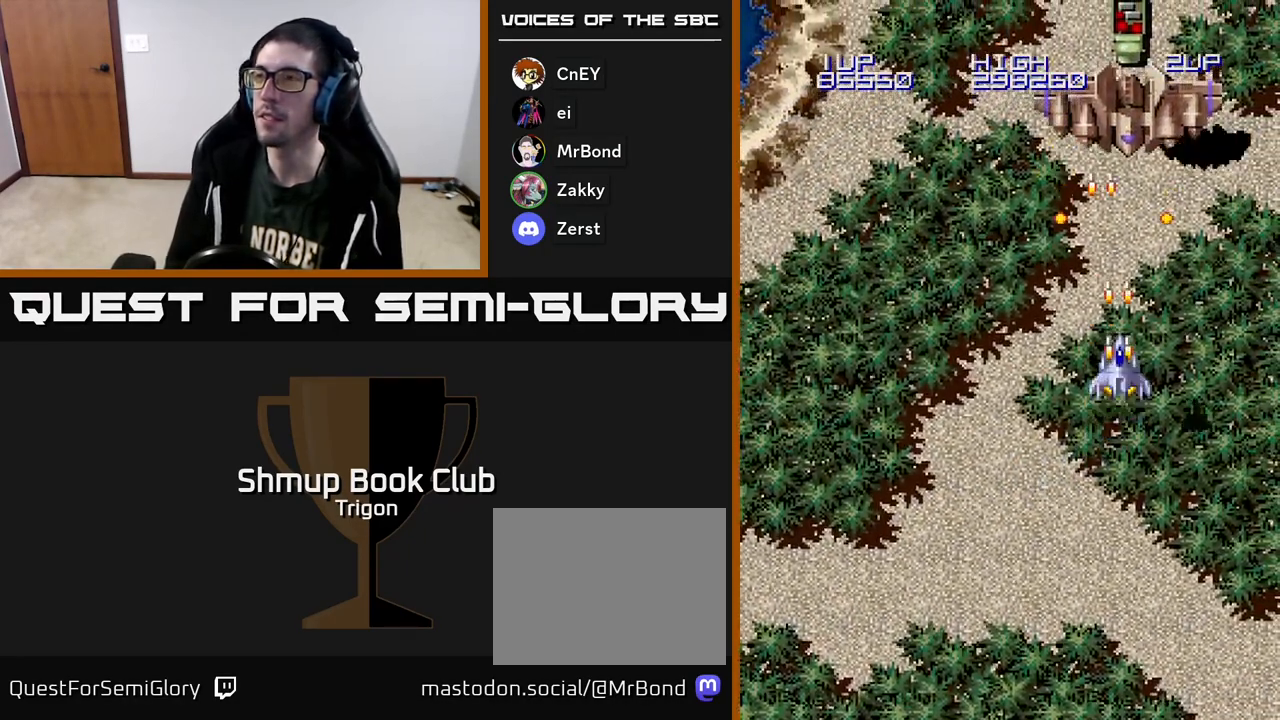
{"buttons": [], "right_stick": "center", "events": [[33, "A", "up"], [100, "A", "down"], [150, "A", "up"], [217, "A", "down"], [267, "A", "up"], [317, "A", "down"], [317, "DPAD_UP", "up"], [383, "A", "up"], [433, "A", "down"], [483, "A", "up"]]}
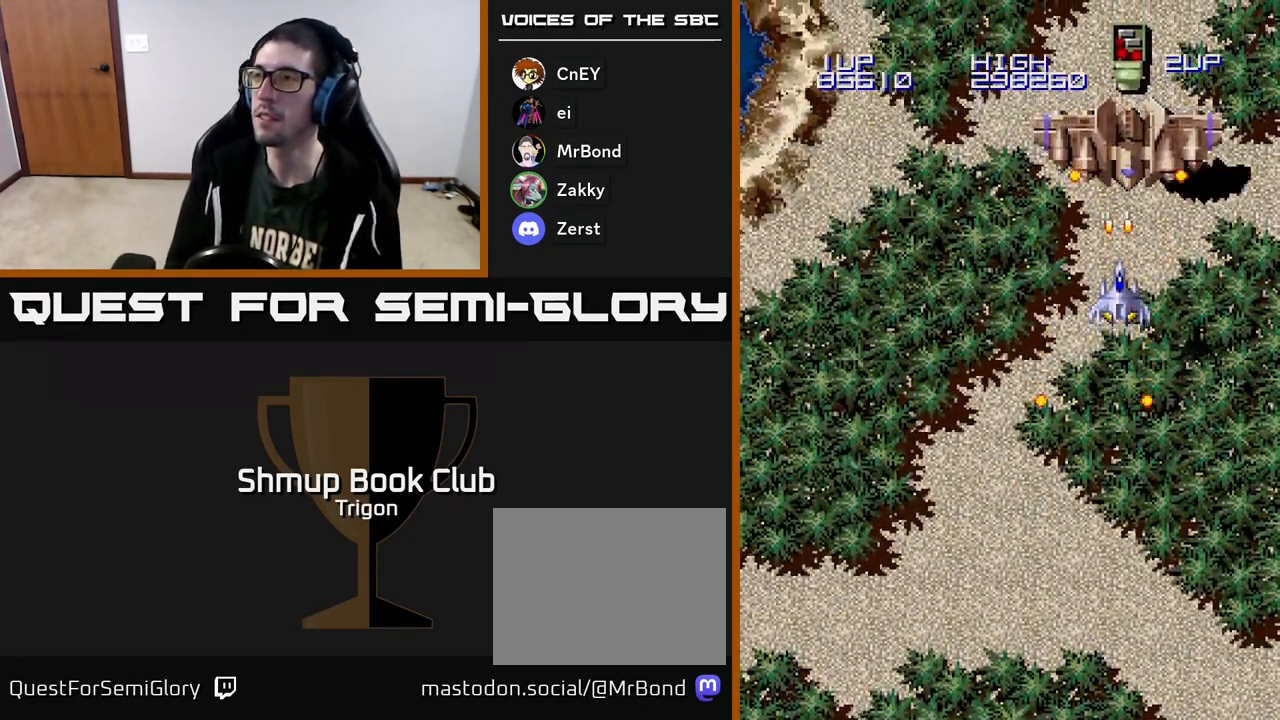
{"buttons": [], "right_stick": "center", "events": [[33, "A", "down"], [83, "A", "up"], [133, "A", "down"], [183, "A", "up"], [233, "A", "down"], [283, "A", "up"], [350, "A", "down"], [400, "A", "up"], [450, "A", "down"], [500, "A", "up"]]}
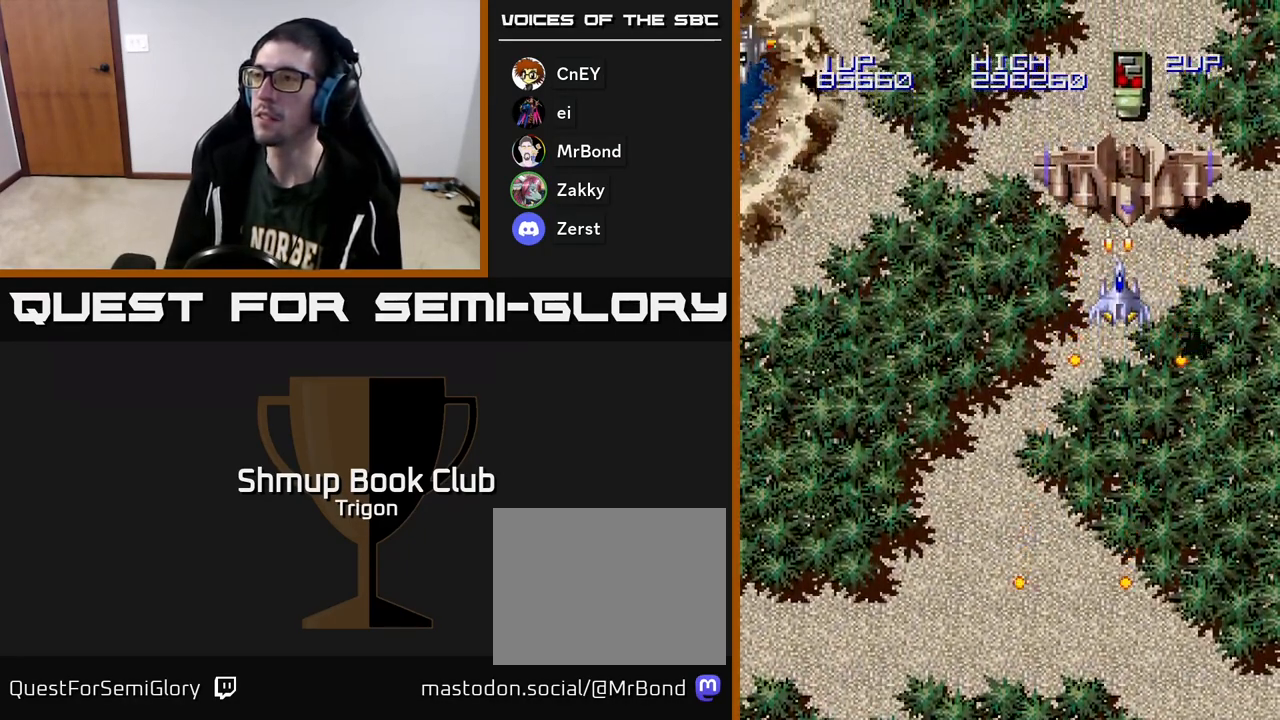
{"buttons": [], "right_stick": "center", "events": [[17, "DPAD_DOWN", "down"], [67, "A", "down"], [117, "A", "up"], [150, "DPAD_DOWN", "up"], [183, "A", "down"], [233, "A", "up"], [300, "A", "down"], [350, "A", "up"], [417, "A", "down"], [450, "A", "up"]]}
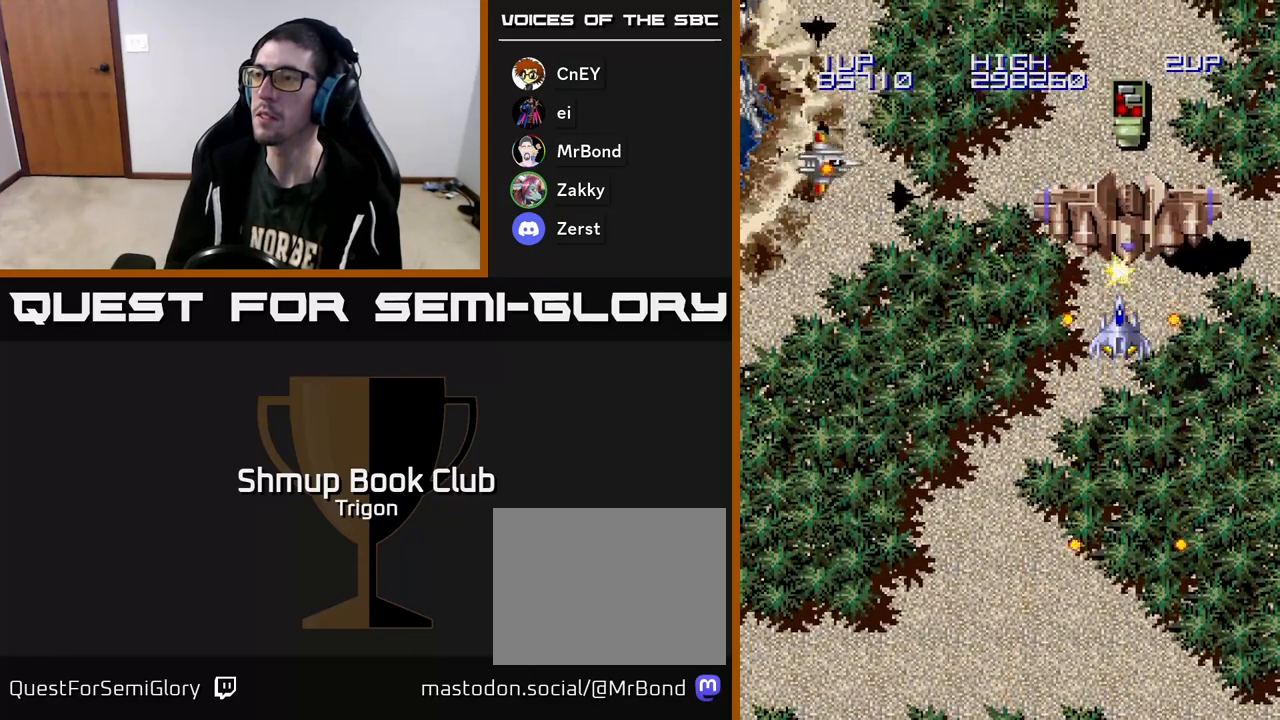
{"buttons": ["A"], "right_stick": "center", "events": [[17, "A", "down"], [67, "A", "up"], [117, "A", "down"], [117, "DPAD_DOWN", "down"], [183, "A", "up"], [217, "DPAD_DOWN", "up"], [233, "A", "down"], [300, "A", "up"], [350, "DPAD_DOWN", "down"], [367, "A", "down"], [400, "A", "up"], [433, "DPAD_DOWN", "up"], [483, "A", "down"]]}
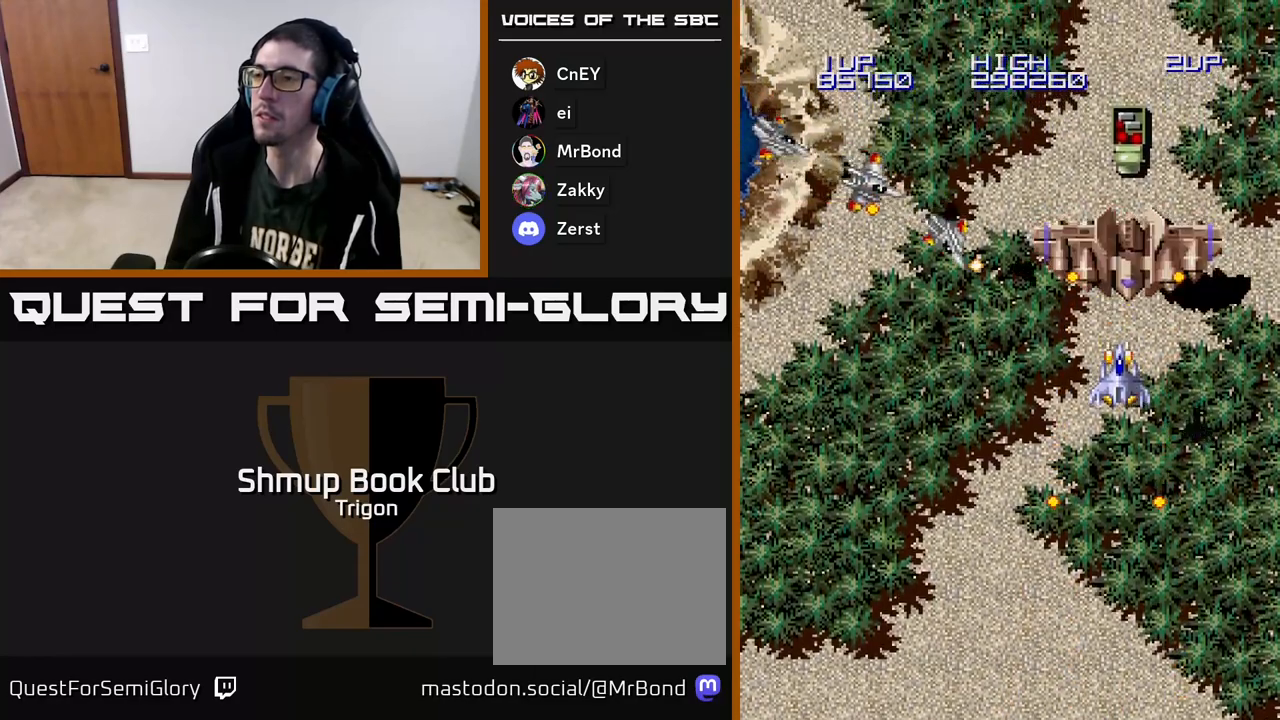
{"buttons": ["A", "DPAD_DOWN"], "right_stick": "center", "events": [[33, "A", "up"], [50, "DPAD_DOWN", "down"], [100, "A", "down"], [150, "A", "up"], [233, "A", "down"], [283, "A", "up"], [367, "A", "down"], [417, "A", "up"], [500, "A", "down"]]}
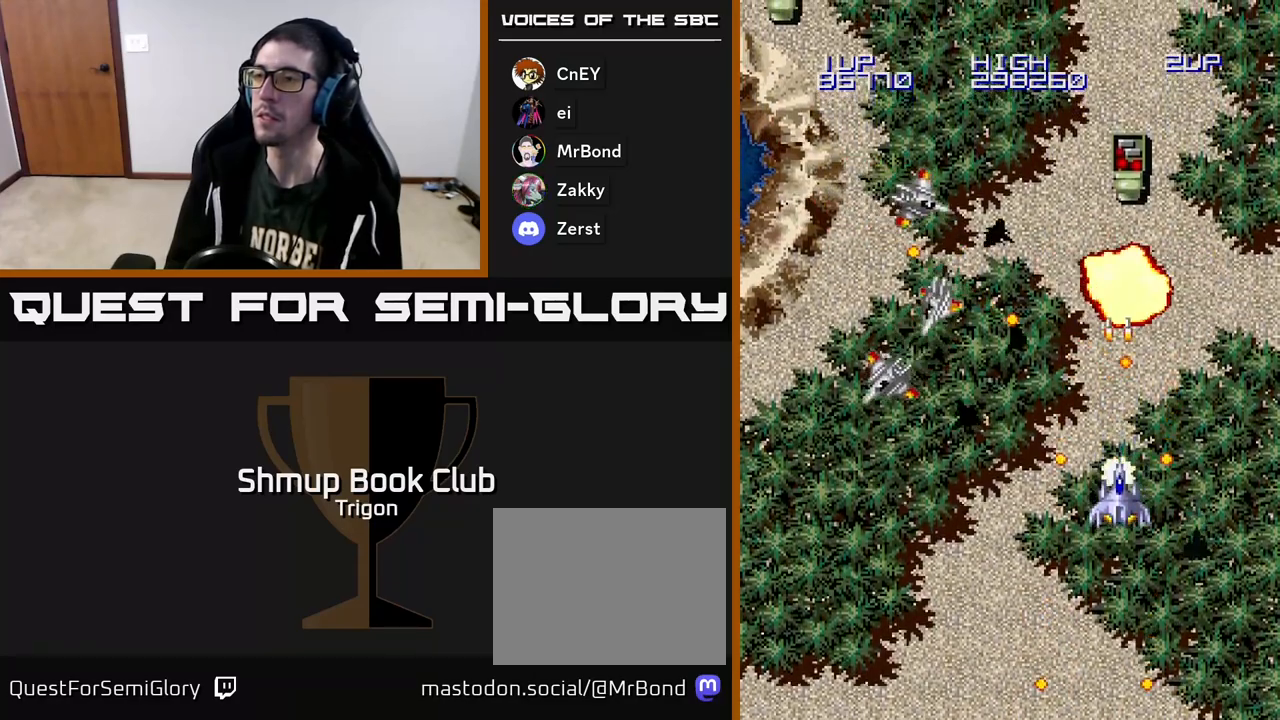
{"buttons": ["DPAD_LEFT"], "right_stick": "center", "events": [[50, "A", "up"], [117, "A", "down"], [200, "A", "up"], [200, "DPAD_DOWN", "up"], [267, "A", "down"], [283, "DPAD_UP", "down"], [317, "DPAD_LEFT", "down"], [367, "A", "up"], [383, "DPAD_UP", "up"]]}
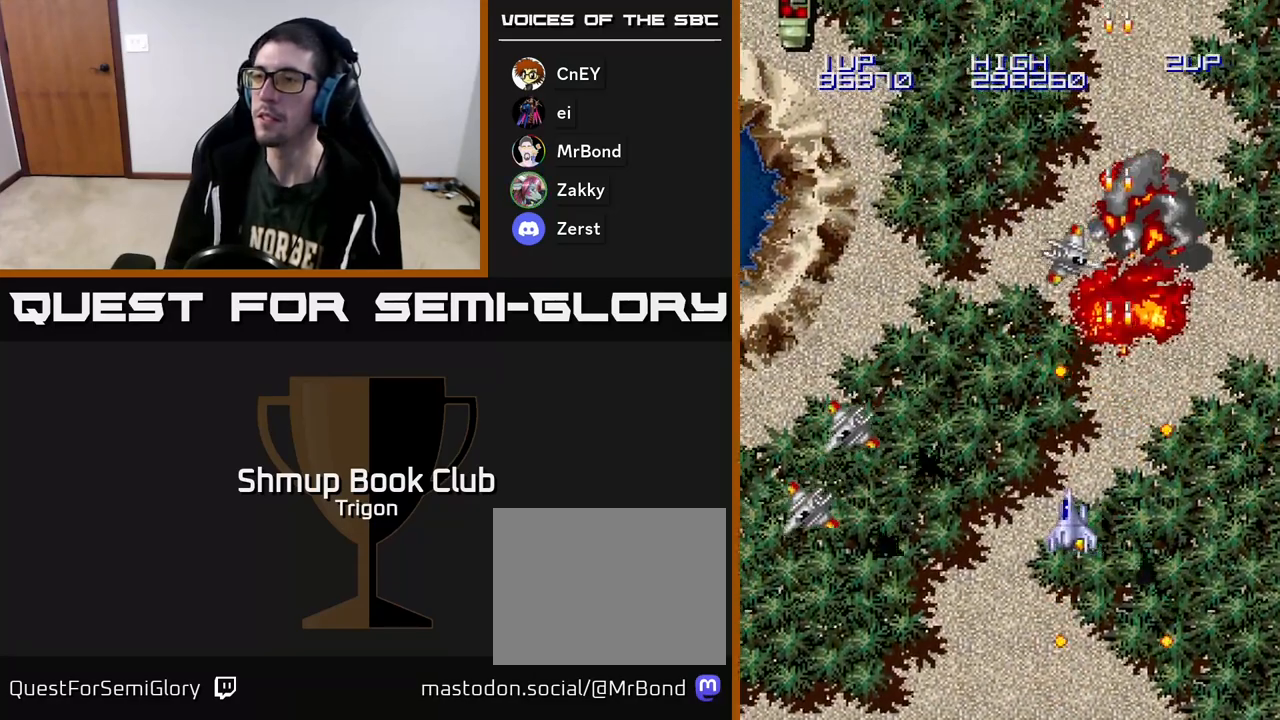
{"buttons": ["DPAD_UP", "DPAD_LEFT"], "right_stick": "center", "events": [[17, "A", "down"], [100, "A", "up"], [100, "DPAD_UP", "down"], [133, "DPAD_LEFT", "up"], [200, "A", "down"], [200, "DPAD_RIGHT", "down"], [283, "A", "up"], [283, "DPAD_RIGHT", "up"], [367, "DPAD_LEFT", "down"]]}
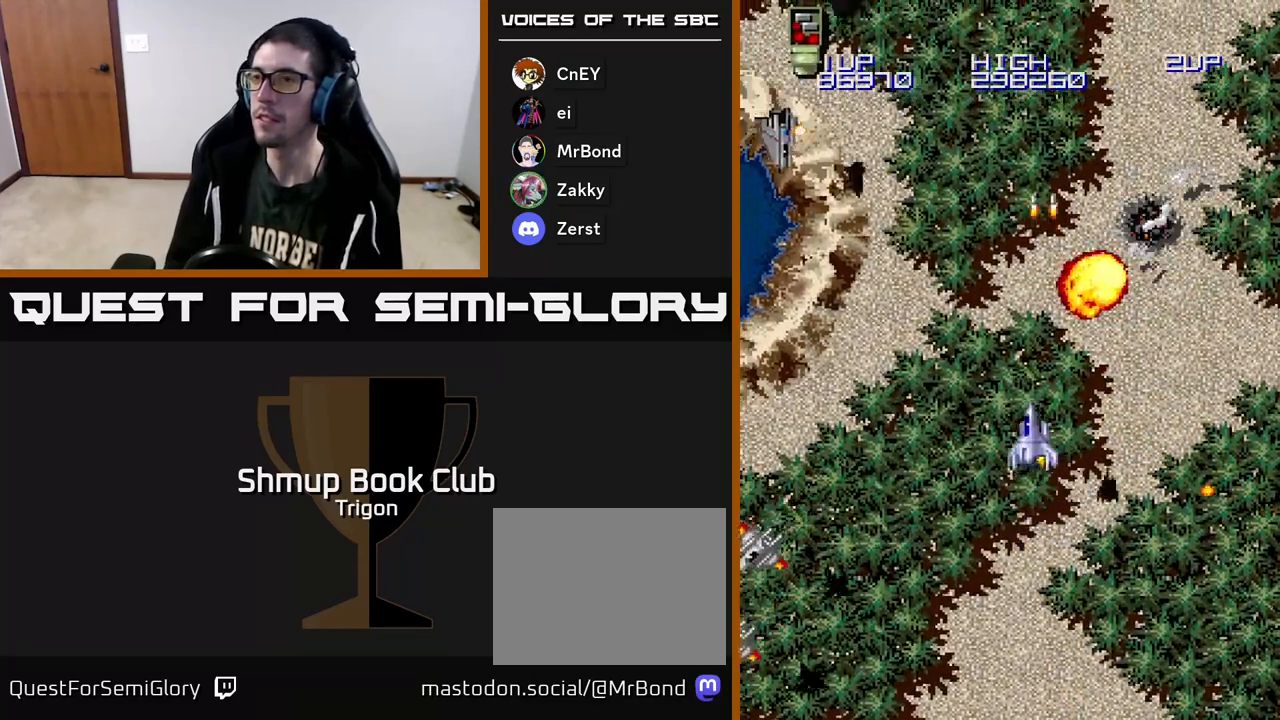
{"buttons": ["DPAD_LEFT"], "right_stick": "center", "events": [[50, "DPAD_UP", "up"], [267, "A", "down"], [317, "A", "up"], [400, "A", "down"], [467, "A", "up"]]}